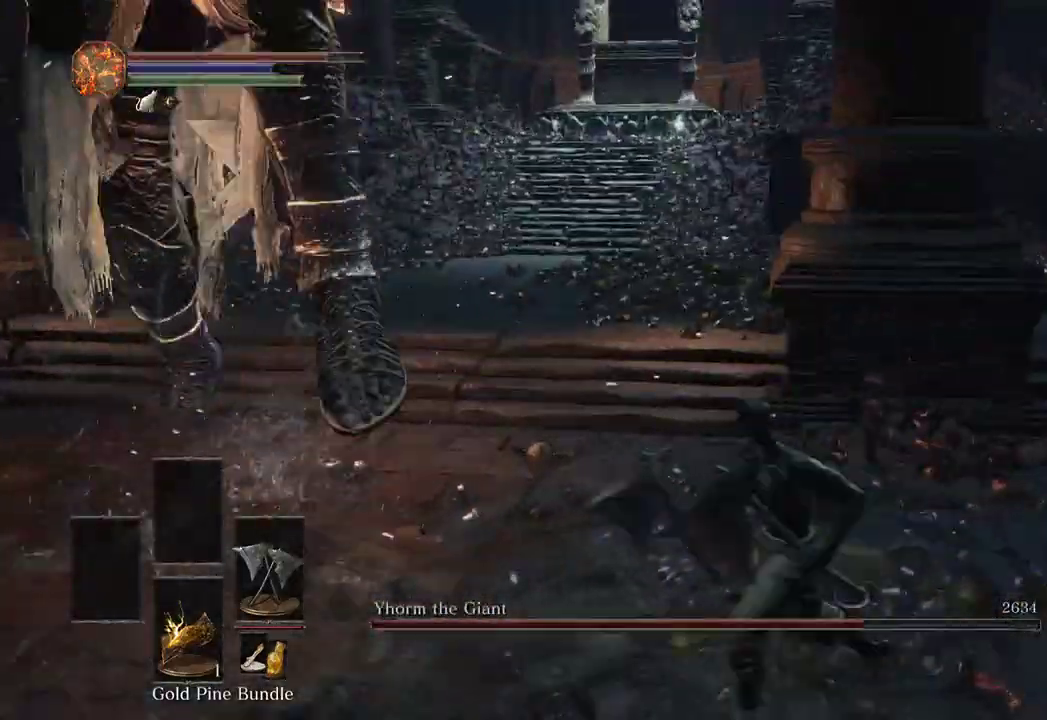
Gameplay with a controller (Xbox layout); each line is a JSON object with the inputs held at the frame after it. "events" lists button and stick changes between this image and that frame as [ms after this image, input, new state], when the widget could be followed in between. Not read: START.
{"buttons": [], "left_stick": "up-left", "right_stick": "right", "events": [[33, "left_stick", "left"], [100, "B", "up"], [433, "left_stick", "up-left"], [467, "right_stick", "right"]]}
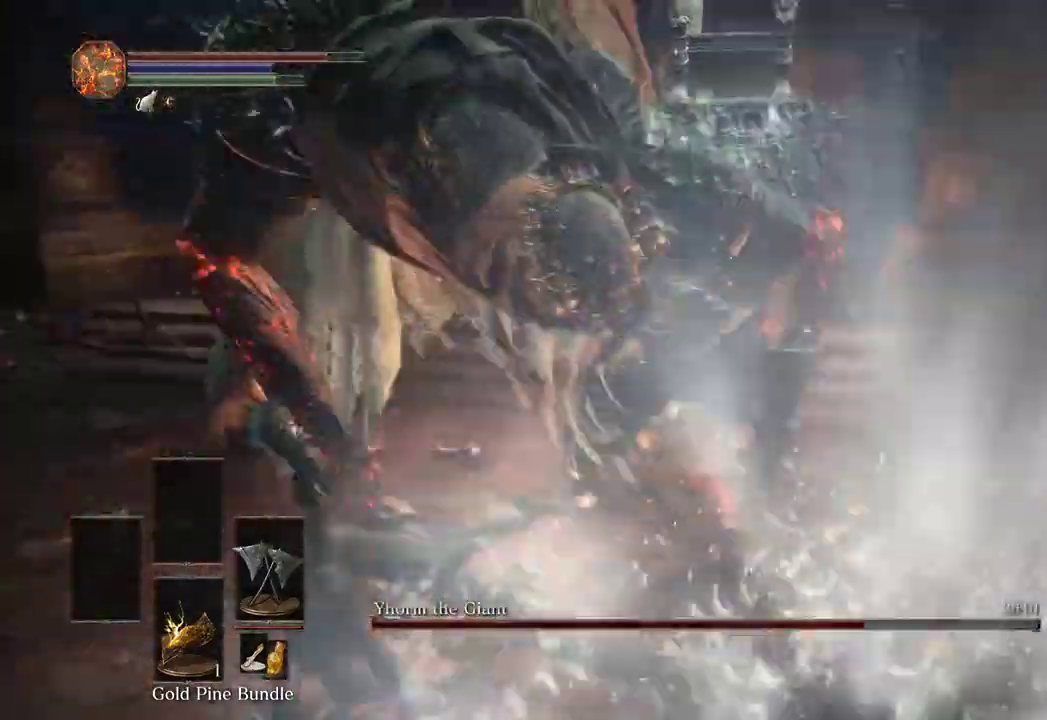
{"buttons": ["L1"], "left_stick": "up", "right_stick": "right"}
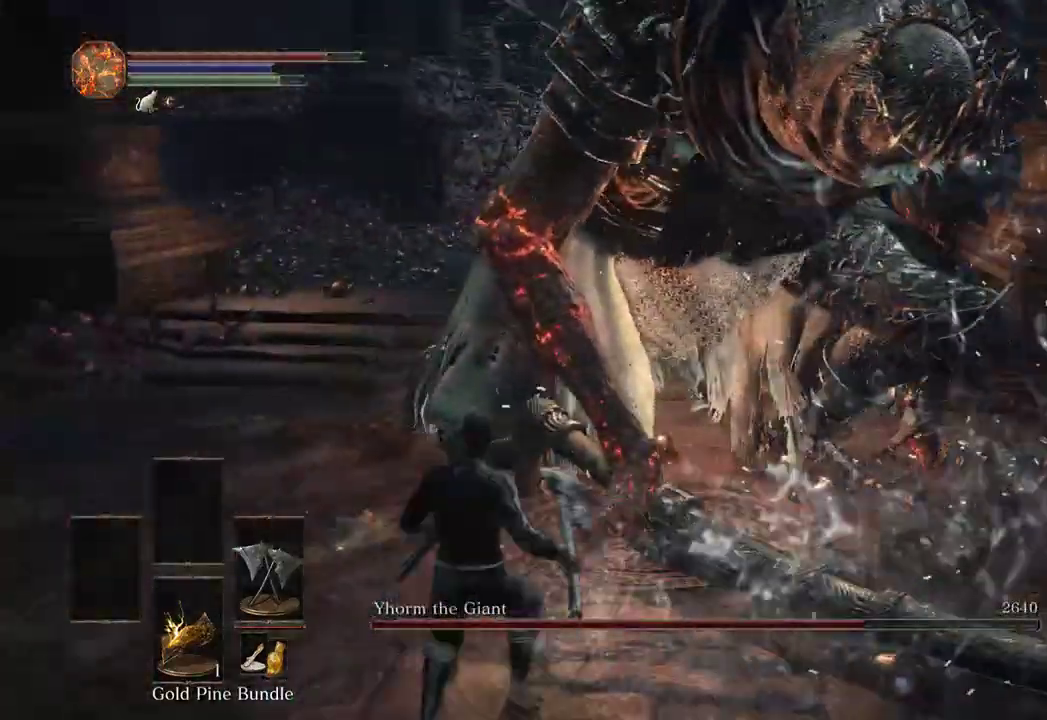
{"buttons": [], "left_stick": "up", "right_stick": "center", "events": [[33, "L1", "up"], [100, "right_stick", "center"], [267, "right_stick", "up"], [400, "right_stick", "center"]]}
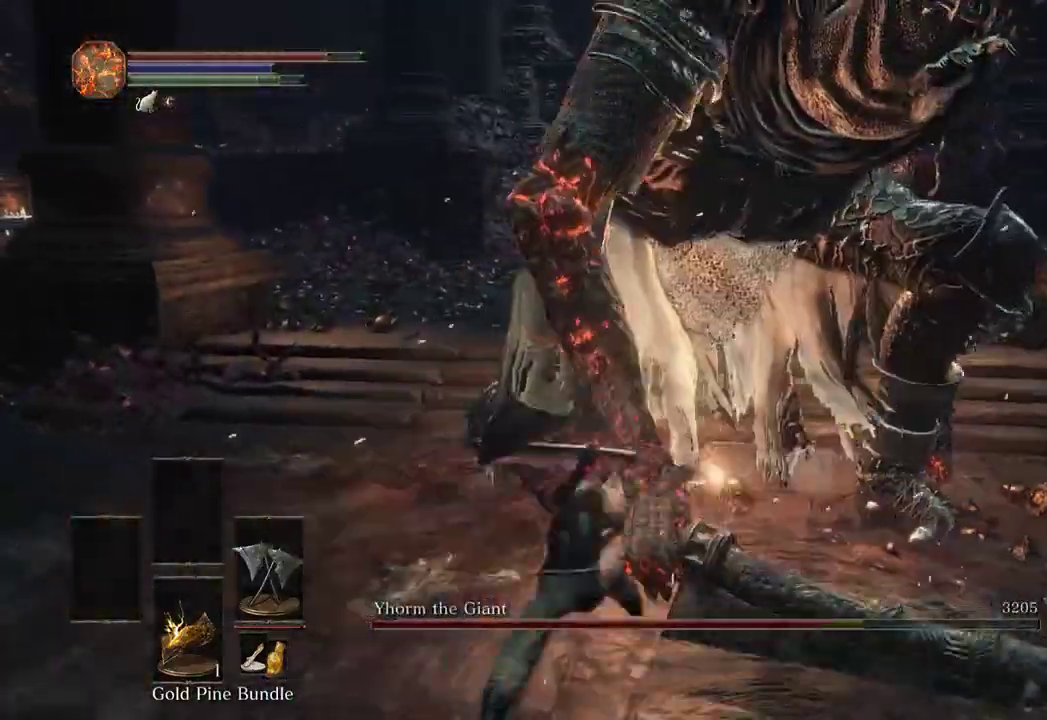
{"buttons": [], "left_stick": "down", "right_stick": "center", "events": [[67, "left_stick", "down"], [400, "right_stick", "right"], [500, "right_stick", "center"]]}
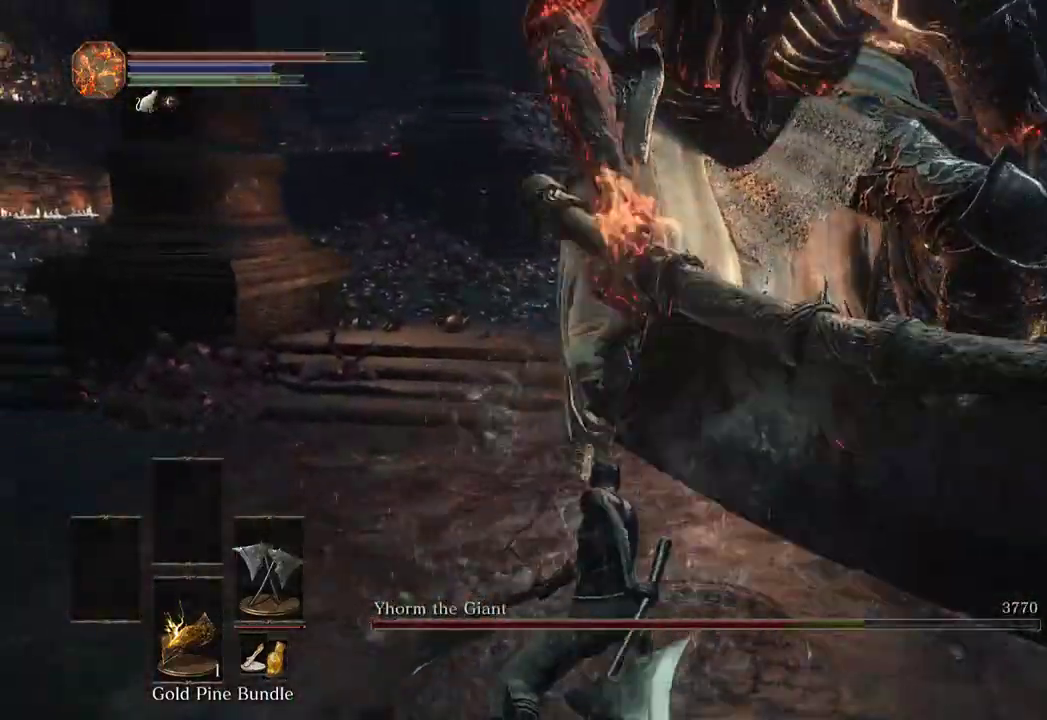
{"buttons": [], "left_stick": "down", "right_stick": "center", "events": [[133, "right_stick", "right"], [233, "right_stick", "center"]]}
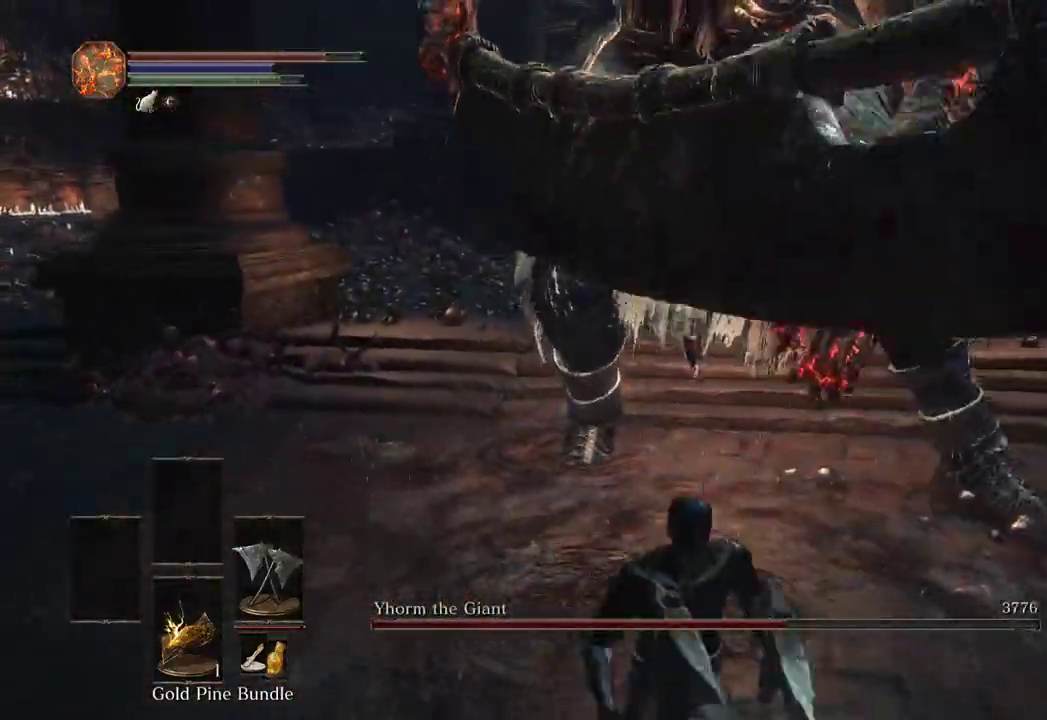
{"buttons": [], "left_stick": "center", "right_stick": "center", "events": [[133, "left_stick", "center"]]}
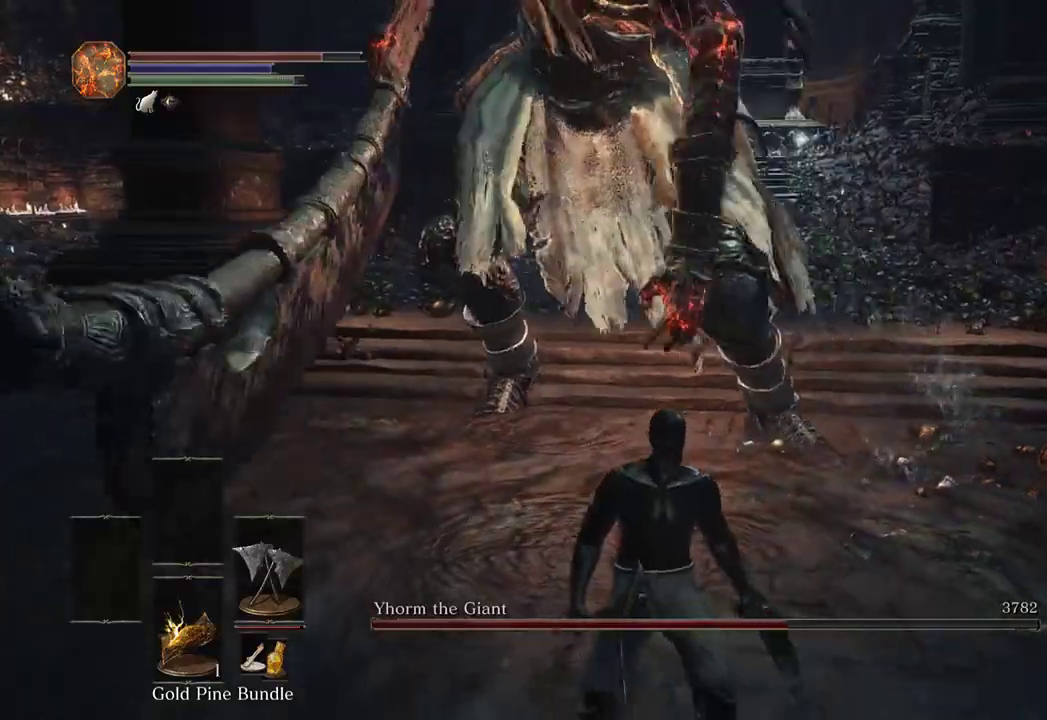
{"buttons": [], "left_stick": "left", "right_stick": "right", "events": [[100, "right_stick", "right"], [167, "left_stick", "up"], [400, "left_stick", "up-left"], [500, "left_stick", "left"]]}
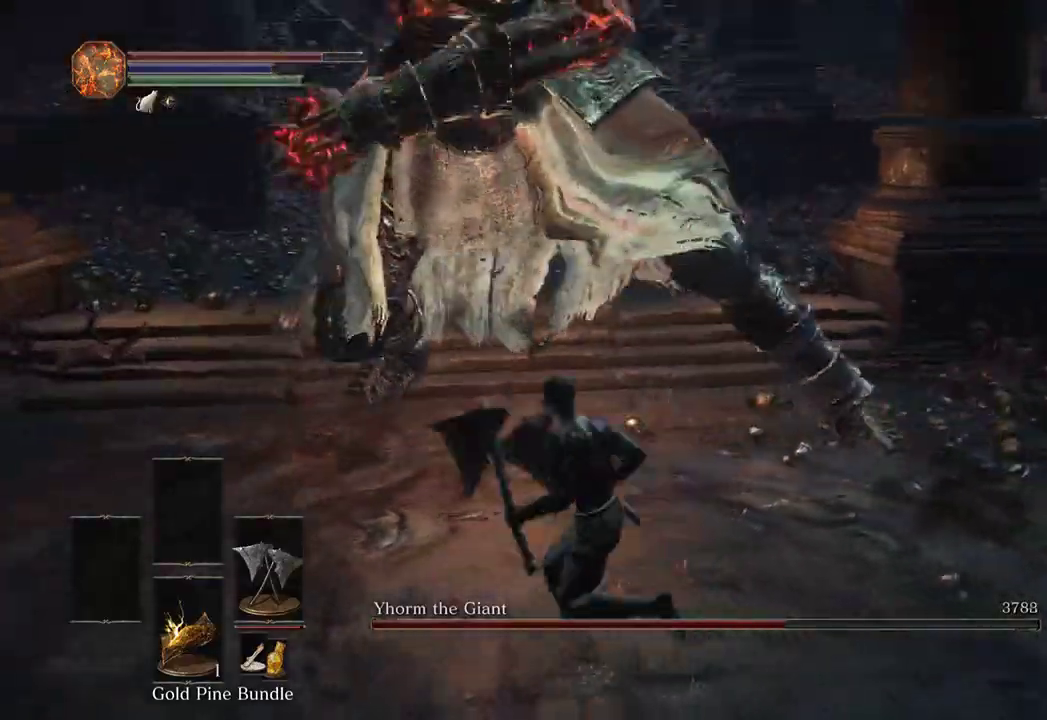
{"buttons": [], "left_stick": "down", "right_stick": "right", "events": [[33, "left_stick", "down-left"], [67, "right_stick", "center"], [133, "B", "down"], [133, "left_stick", "down"], [200, "B", "up"], [433, "right_stick", "right"]]}
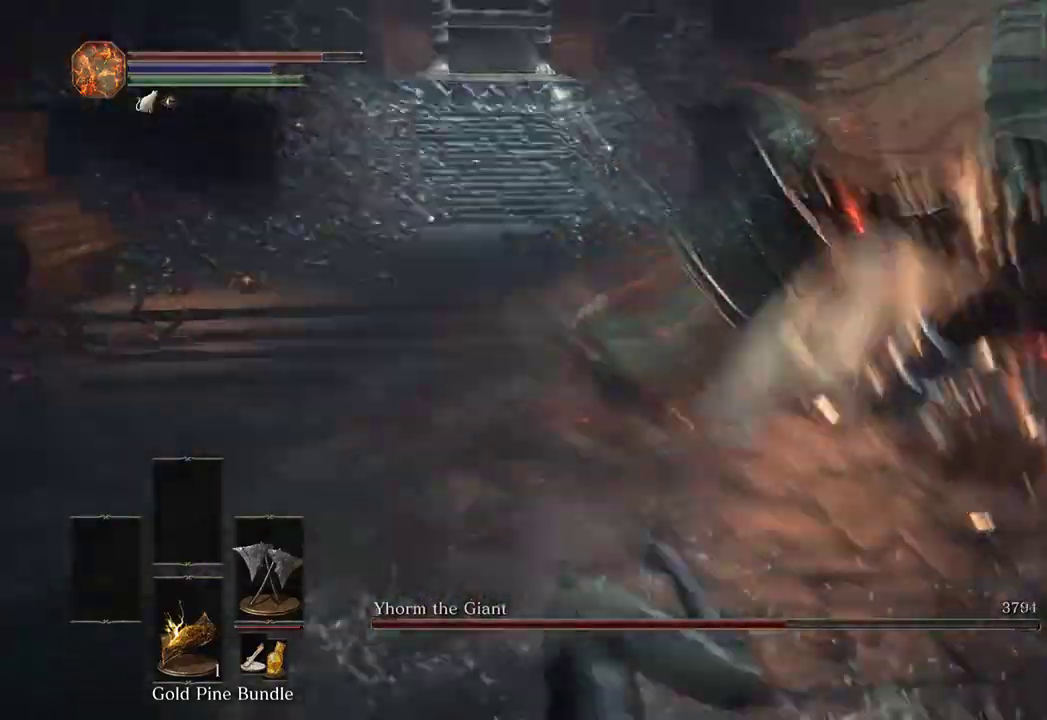
{"buttons": [], "left_stick": "down", "right_stick": "up-left", "events": [[67, "right_stick", "center"], [333, "right_stick", "up-left"]]}
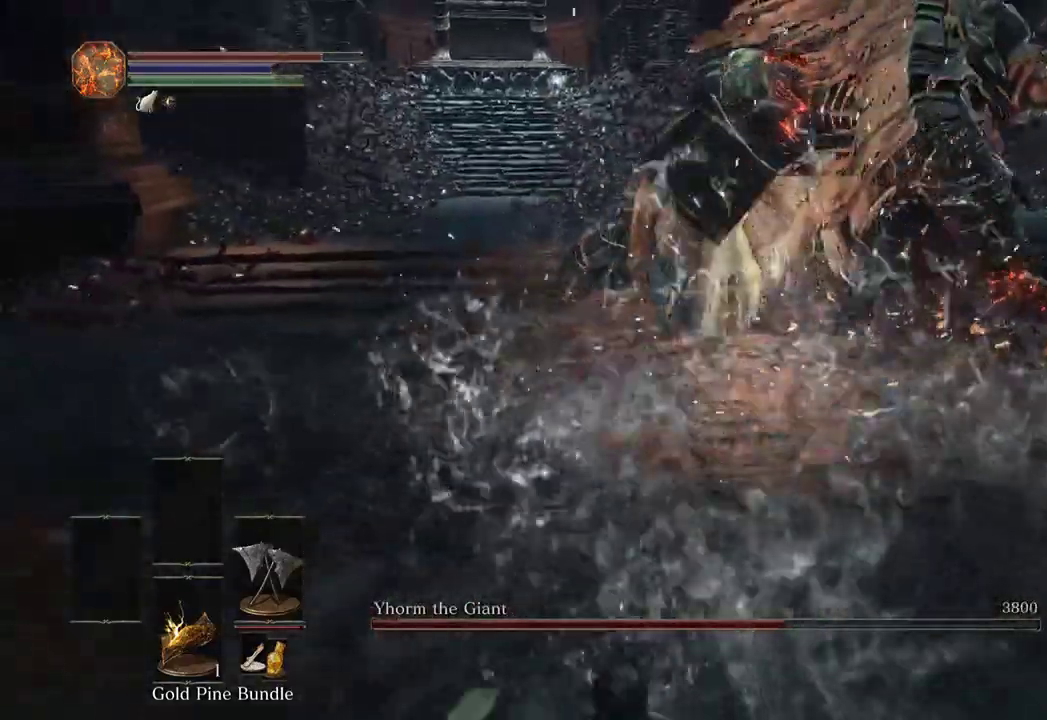
{"buttons": [], "left_stick": "up-right", "right_stick": "center", "events": [[200, "right_stick", "left"], [367, "right_stick", "center"], [467, "left_stick", "up-right"]]}
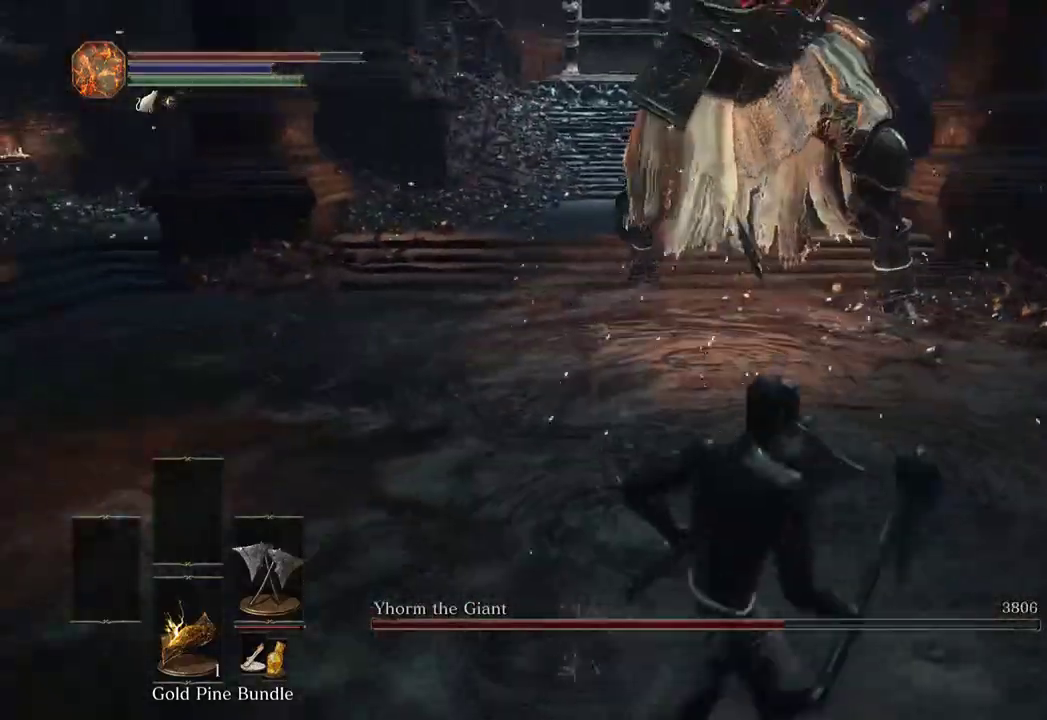
{"buttons": [], "left_stick": "up", "right_stick": "center", "events": [[67, "left_stick", "up"], [300, "B", "down"], [400, "B", "up"]]}
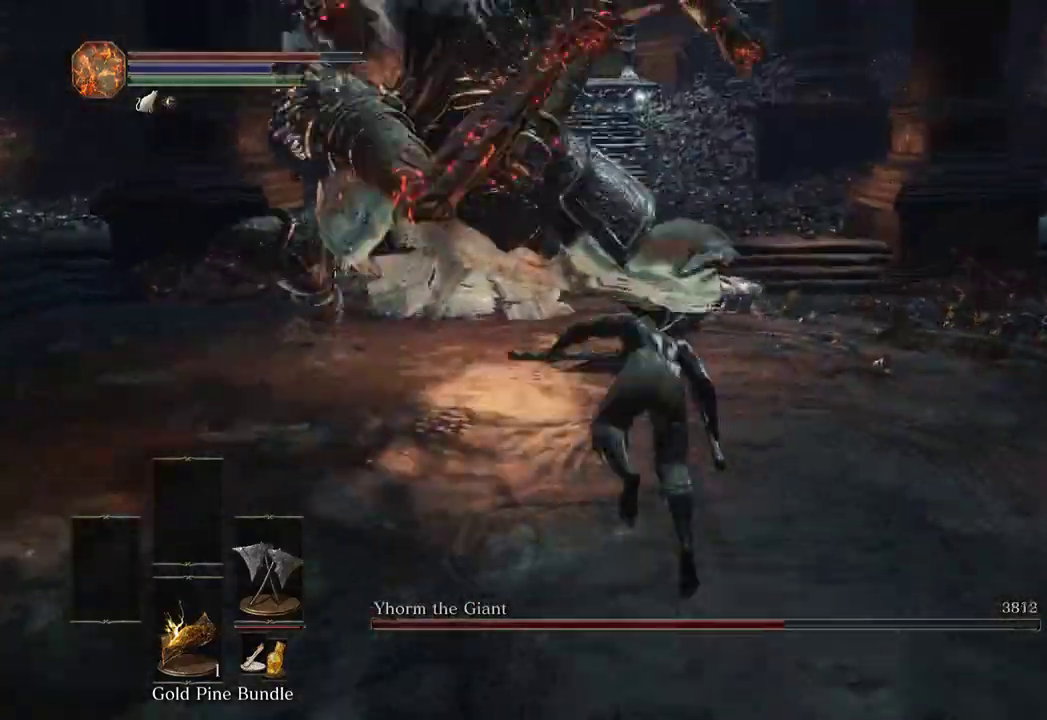
{"buttons": [], "left_stick": "down-left", "right_stick": "center", "events": [[133, "right_stick", "left"], [167, "left_stick", "up-left"], [233, "right_stick", "center"], [500, "left_stick", "down-left"]]}
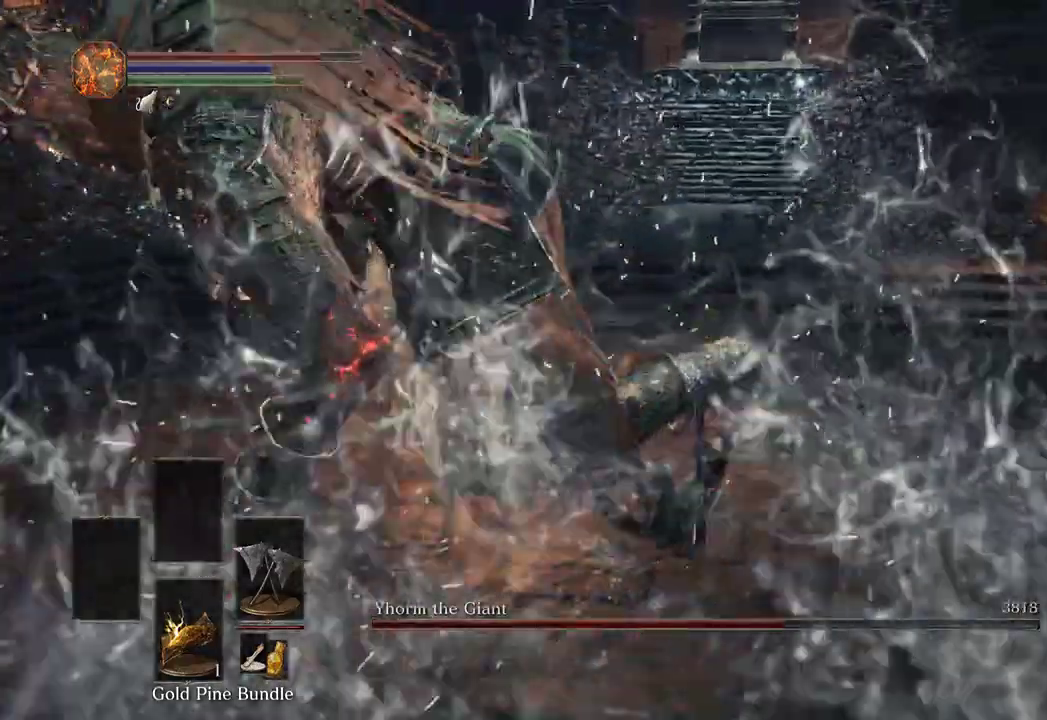
{"buttons": [], "left_stick": "center", "right_stick": "center", "events": [[333, "left_stick", "center"]]}
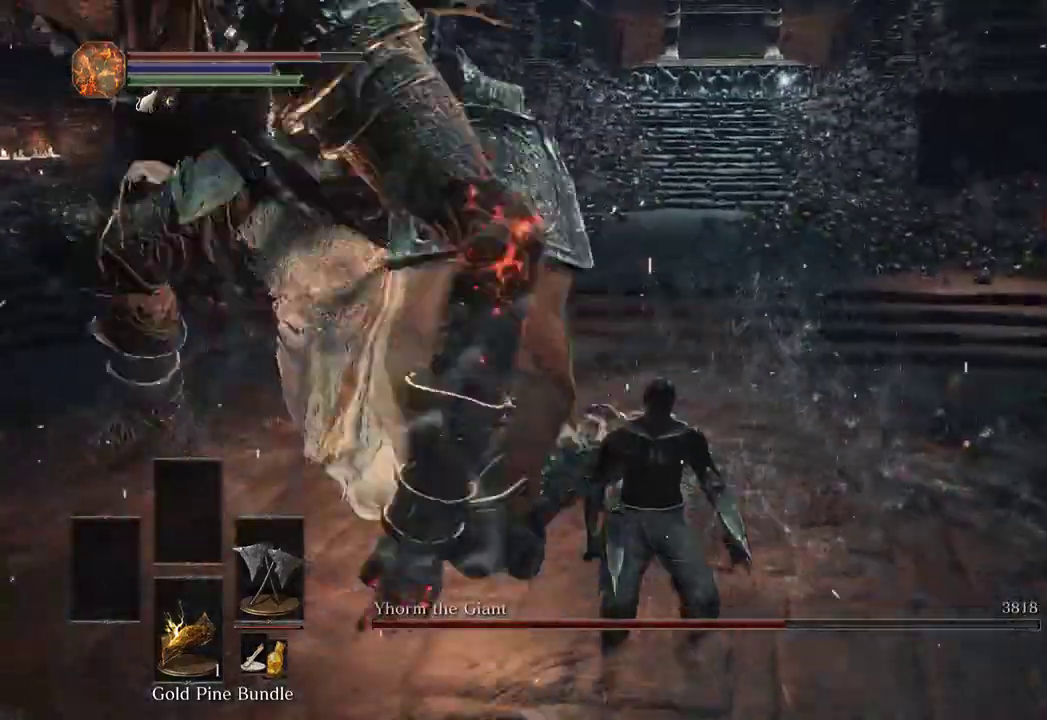
{"buttons": [], "left_stick": "down", "right_stick": "center", "events": [[233, "left_stick", "down-left"], [433, "left_stick", "down"]]}
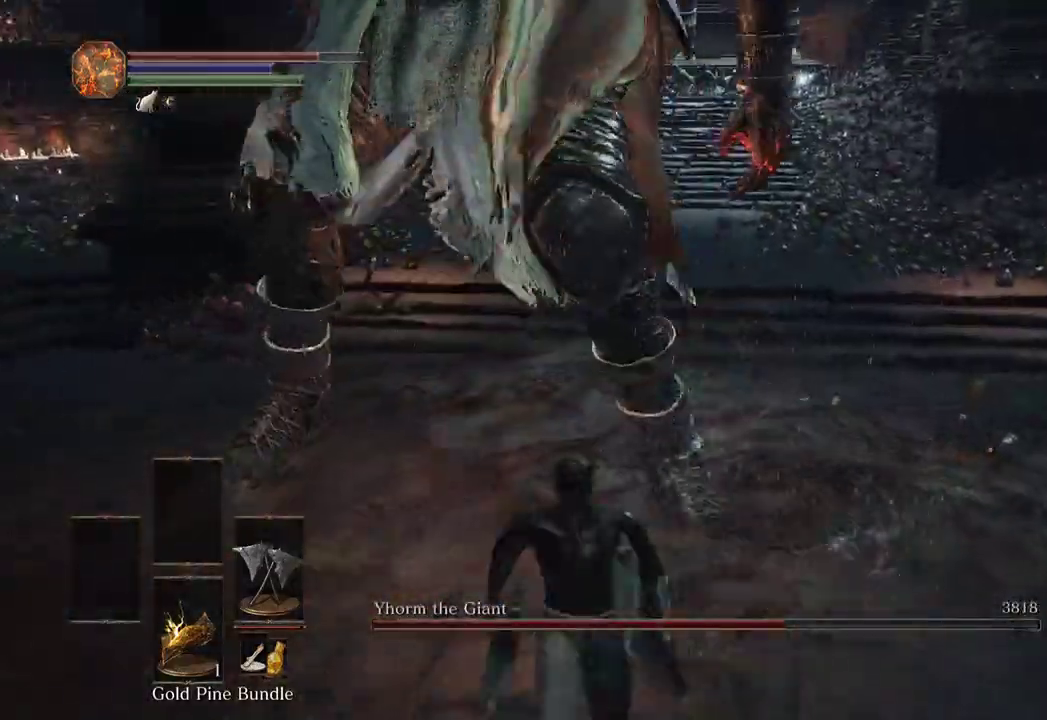
{"buttons": [], "left_stick": "right", "right_stick": "center", "events": [[100, "left_stick", "right"], [400, "B", "down"], [500, "B", "up"]]}
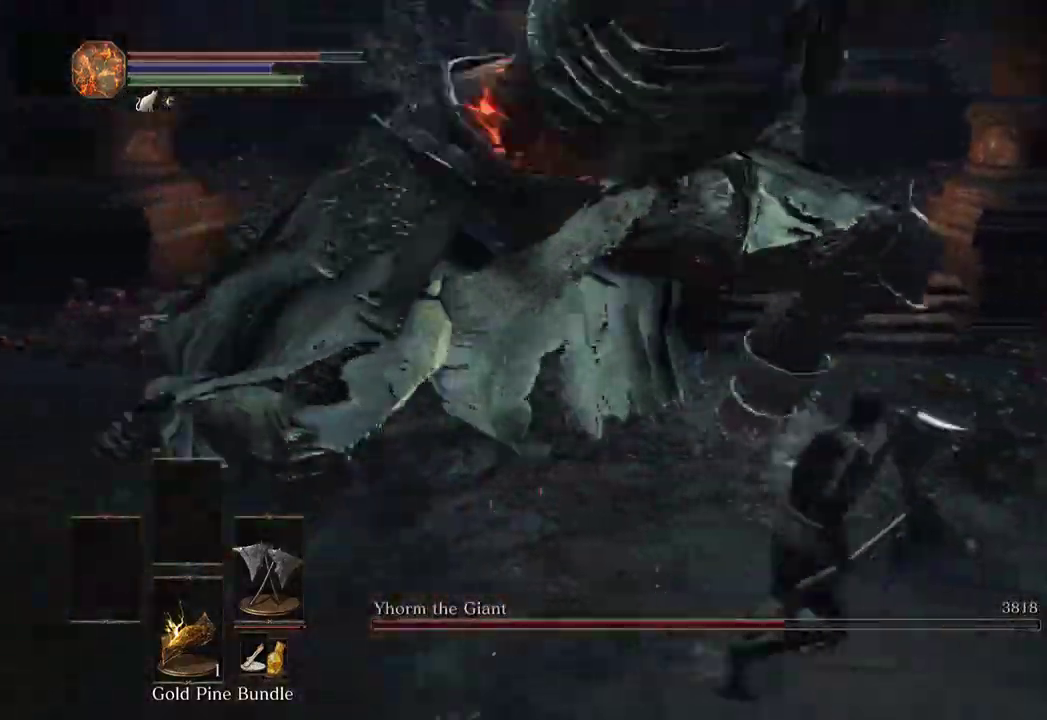
{"buttons": [], "left_stick": "up-left", "right_stick": "left", "events": [[100, "left_stick", "up-right"], [167, "right_stick", "left"], [367, "left_stick", "up-left"]]}
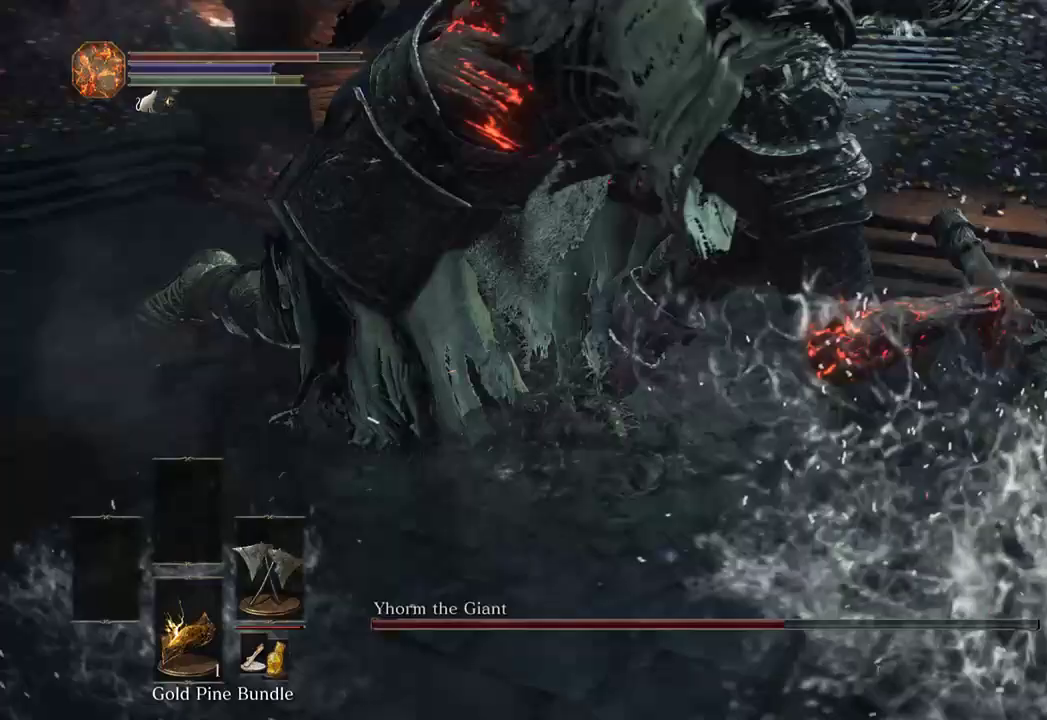
{"buttons": [], "left_stick": "up-left", "right_stick": "up-left", "events": [[367, "L1", "down"], [433, "right_stick", "up-left"], [500, "L1", "up"]]}
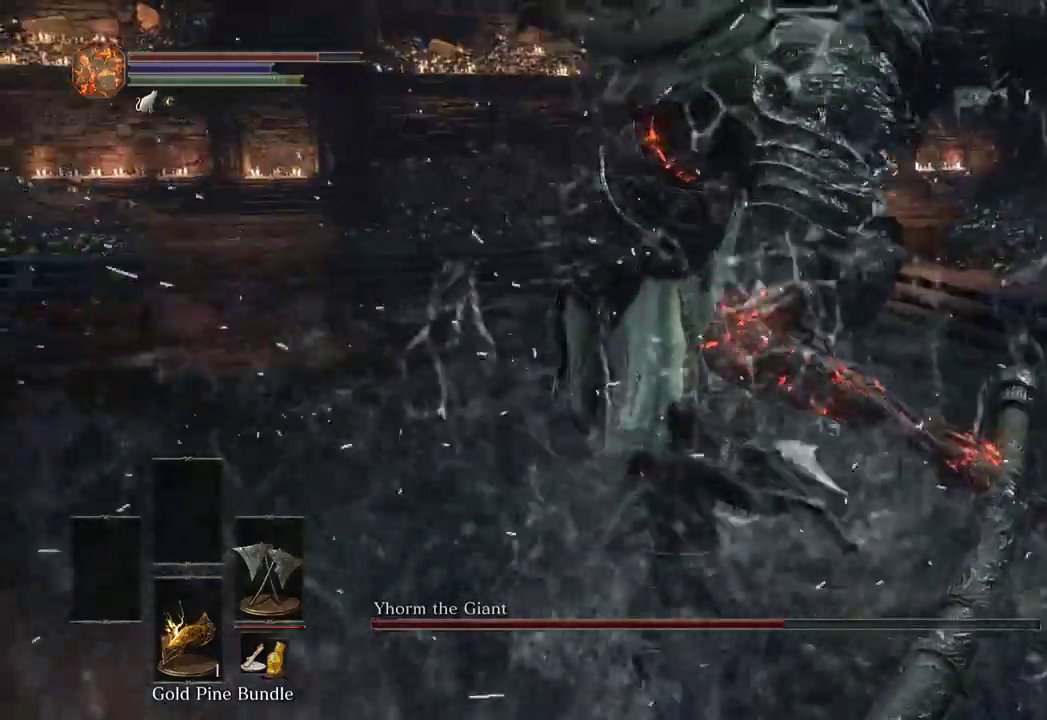
{"buttons": [], "left_stick": "up", "right_stick": "center", "events": [[33, "left_stick", "up"], [33, "right_stick", "center"]]}
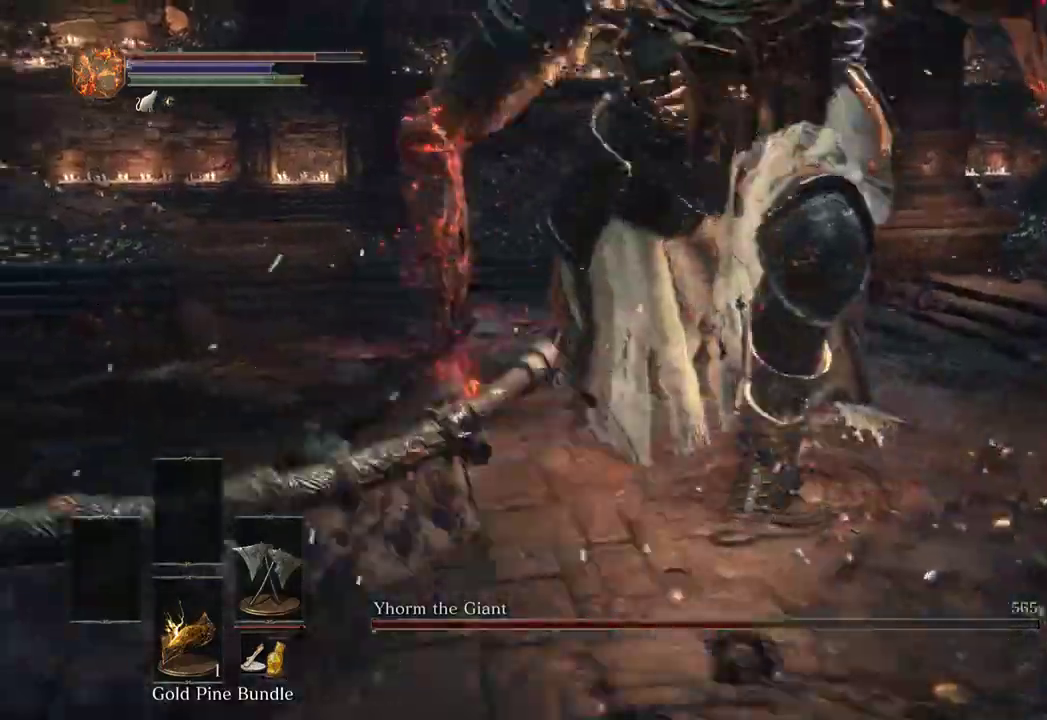
{"buttons": [], "left_stick": "down-right", "right_stick": "right"}
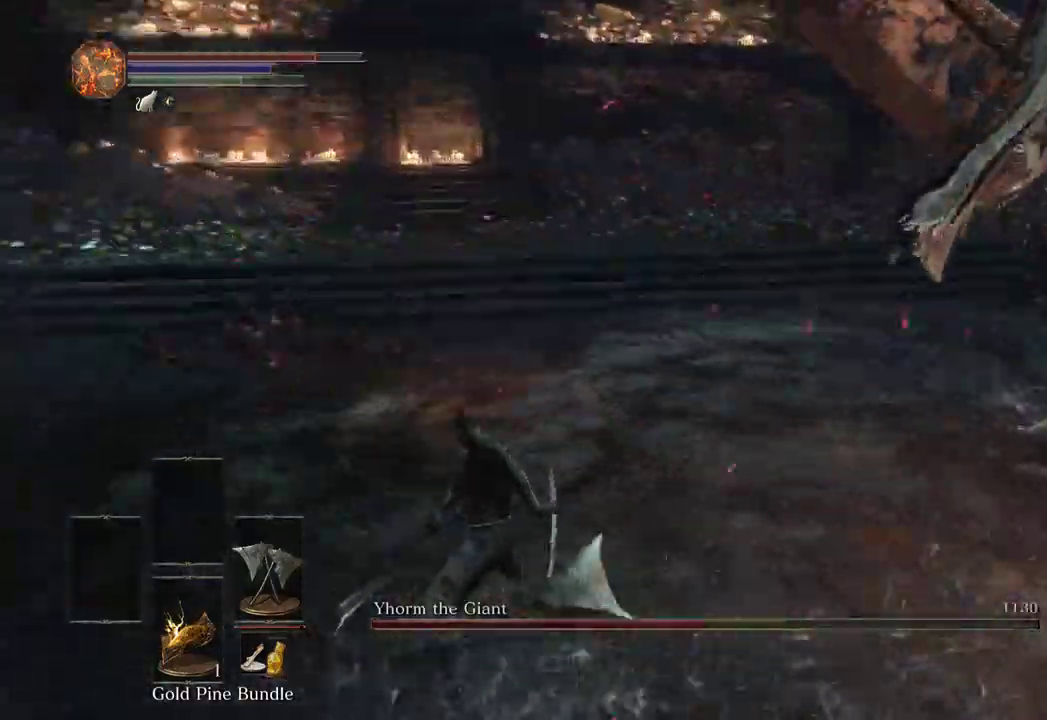
{"buttons": ["X"], "left_stick": "right", "right_stick": "center"}
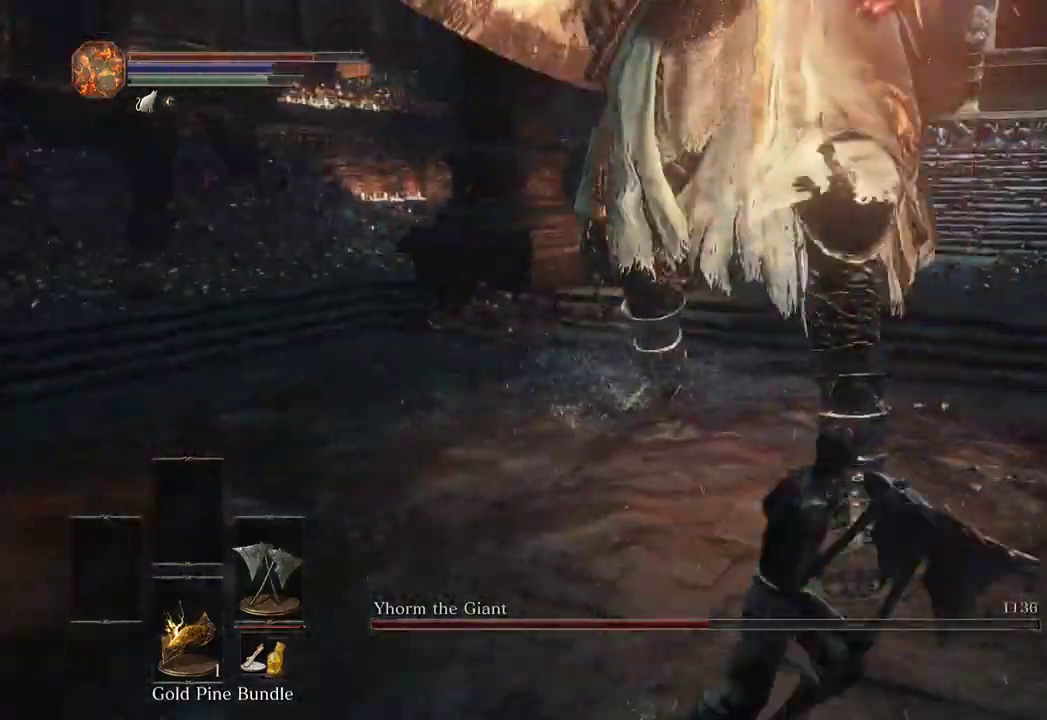
{"buttons": [], "left_stick": "right", "right_stick": "center"}
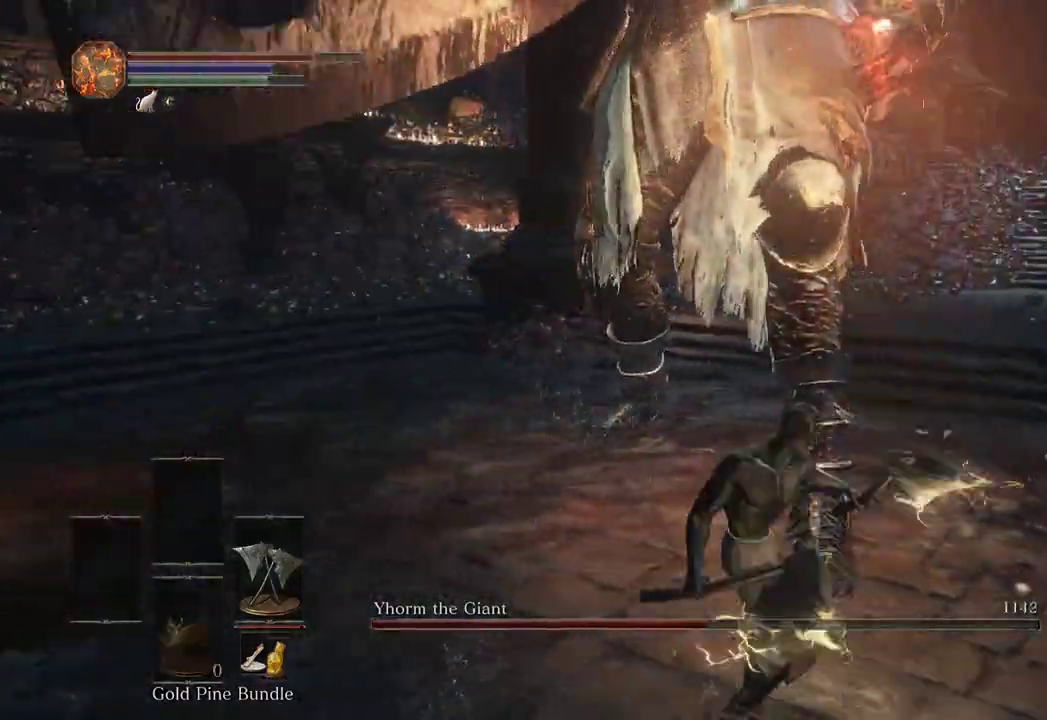
{"buttons": [], "left_stick": "right", "right_stick": "center", "events": [[67, "right_stick", "right"], [167, "right_stick", "center"], [300, "right_stick", "left"], [400, "right_stick", "center"]]}
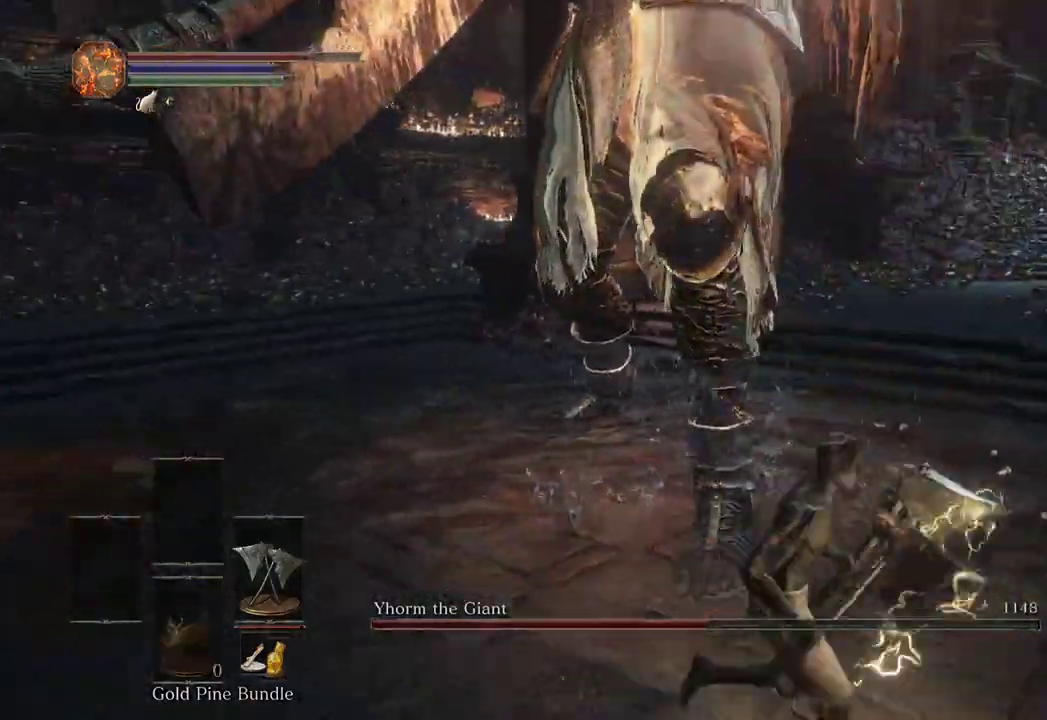
{"buttons": [], "left_stick": "up", "right_stick": "center", "events": [[33, "right_stick", "left"], [133, "L1", "down"], [167, "left_stick", "up"], [167, "right_stick", "center"], [233, "L1", "up"], [233, "right_stick", "left"], [400, "right_stick", "center"]]}
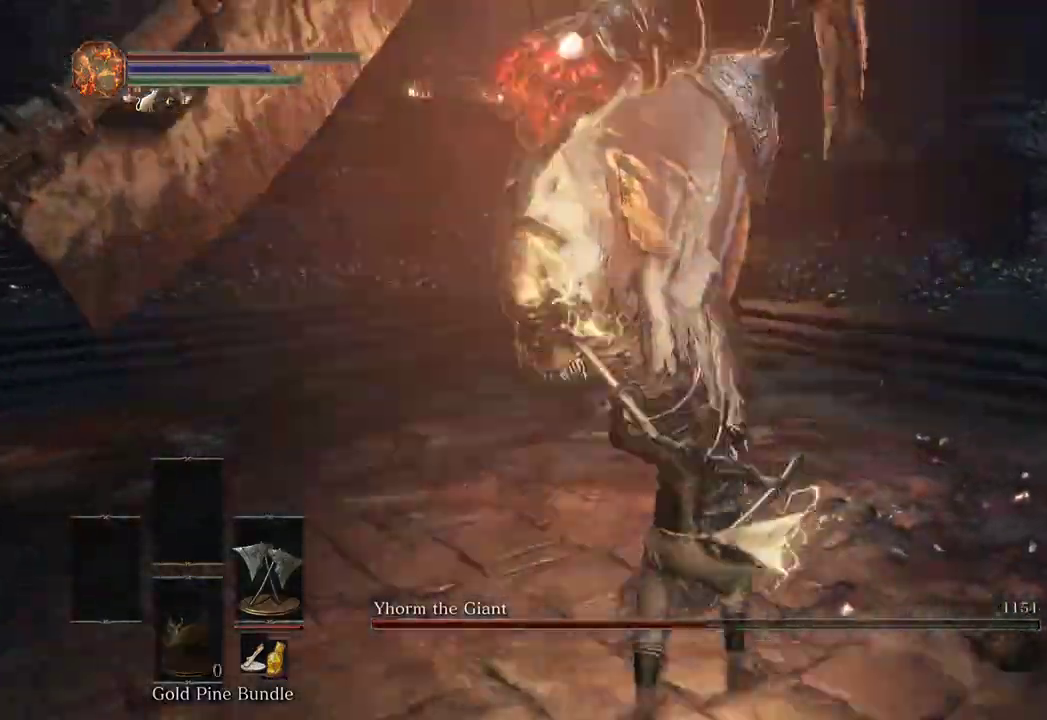
{"buttons": [], "left_stick": "up-left", "right_stick": "left"}
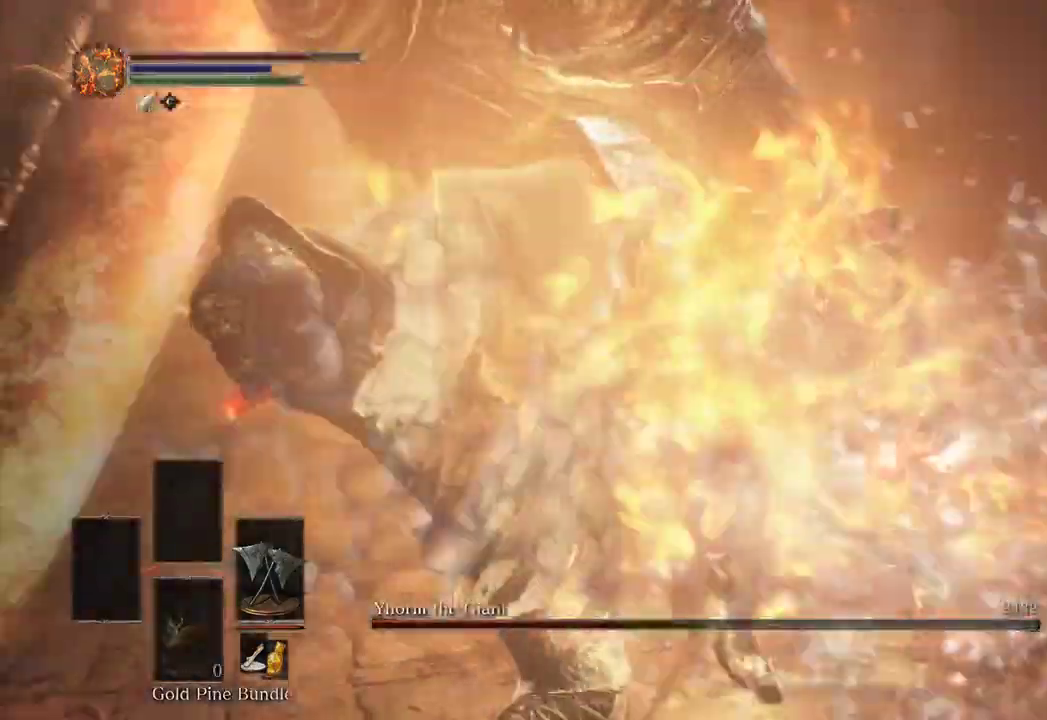
{"buttons": ["L1"], "left_stick": "left", "right_stick": "center", "events": [[200, "right_stick", "center"], [233, "left_stick", "left"], [300, "right_stick", "up-left"], [500, "L1", "down"], [500, "right_stick", "center"]]}
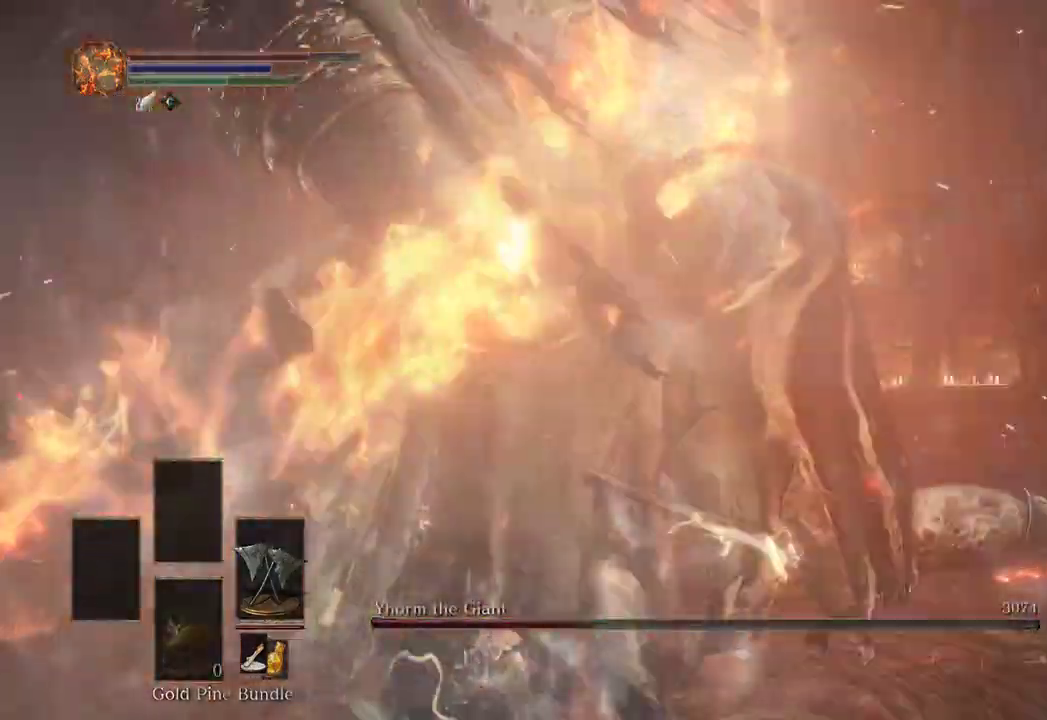
{"buttons": [], "left_stick": "down-left", "right_stick": "down-right"}
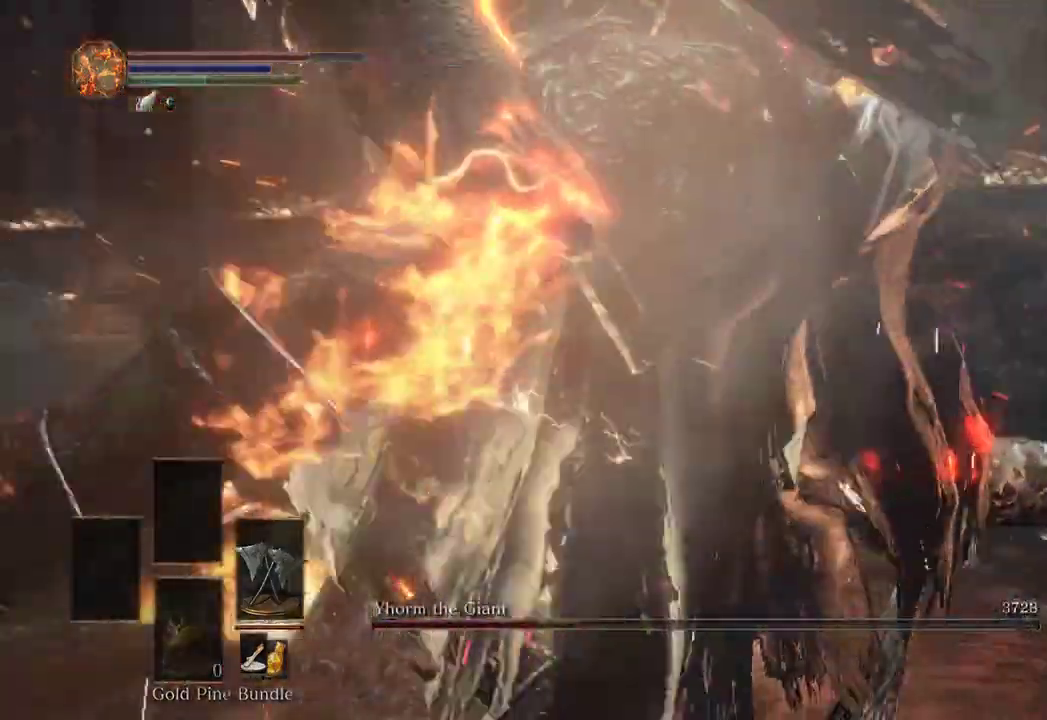
{"buttons": [], "left_stick": "down", "right_stick": "right"}